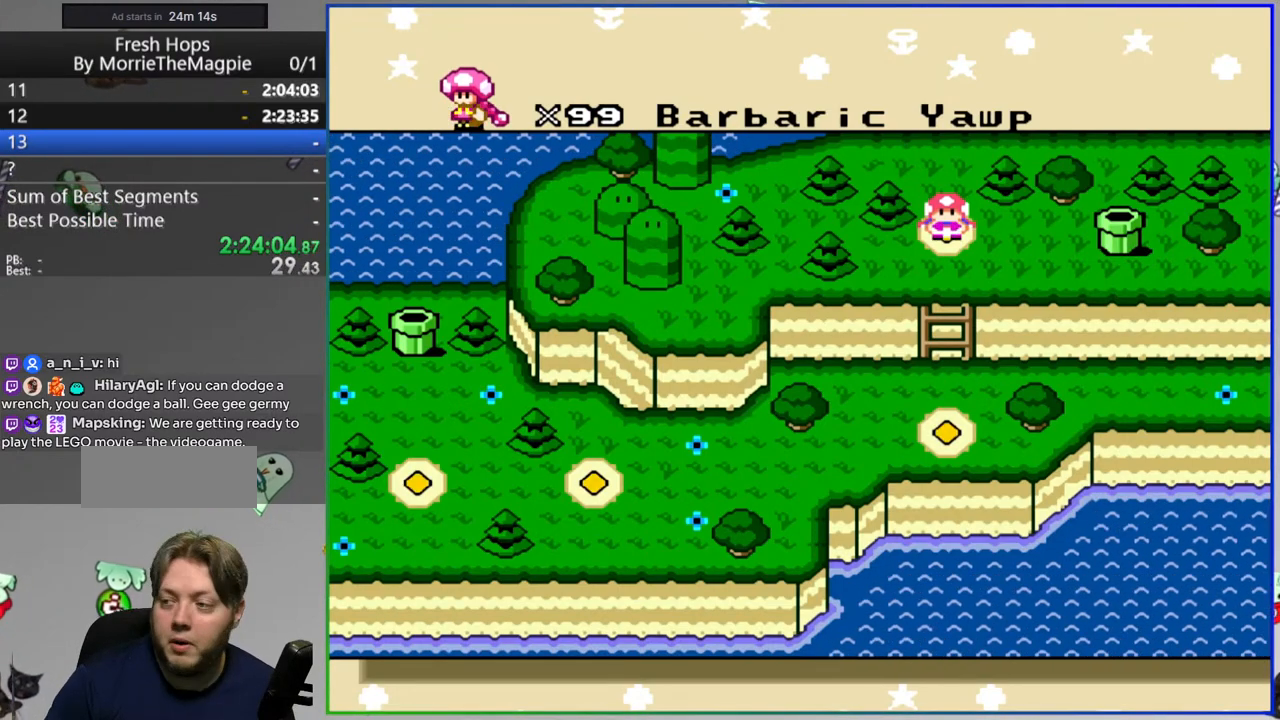
Gameplay with a controller (Nintendo layout); each line is a JSON object with the inputs held at the frame after it (dt_ms = milliseconds from this image to that frame). "events" lists button and stick changes between this image and that frame as [ms after this image, input, new state], when the widget could be followed in between. Not read: L3 R3 START.
{"dt_ms": 500, "buttons": [], "events": [[250, "B", "down"], [400, "B", "up"]]}
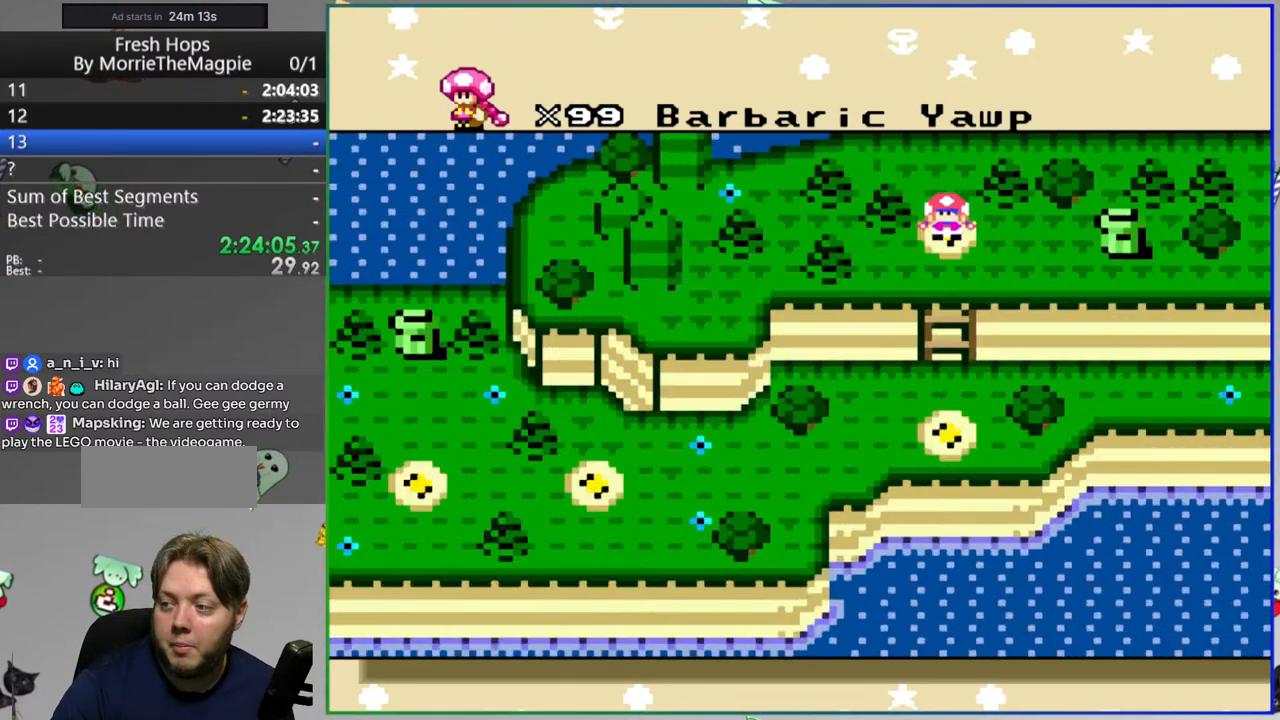
{"dt_ms": 500, "buttons": [], "events": []}
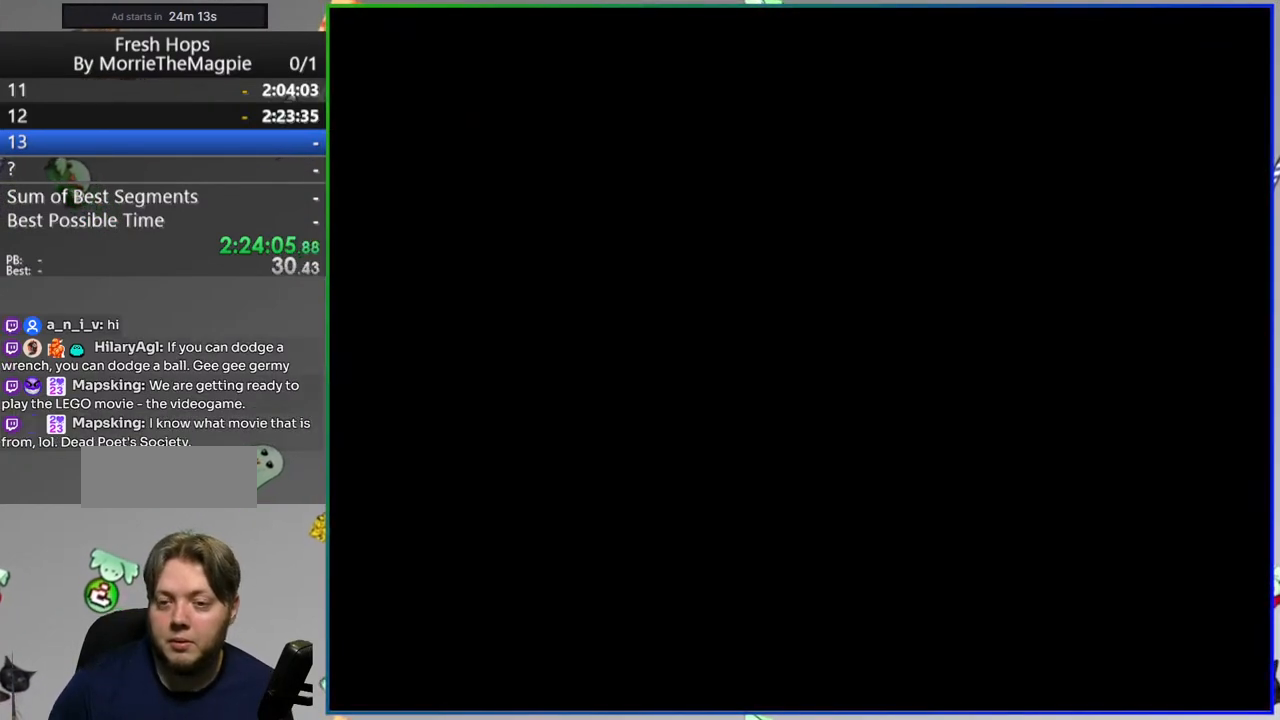
{"dt_ms": 500, "buttons": [], "events": []}
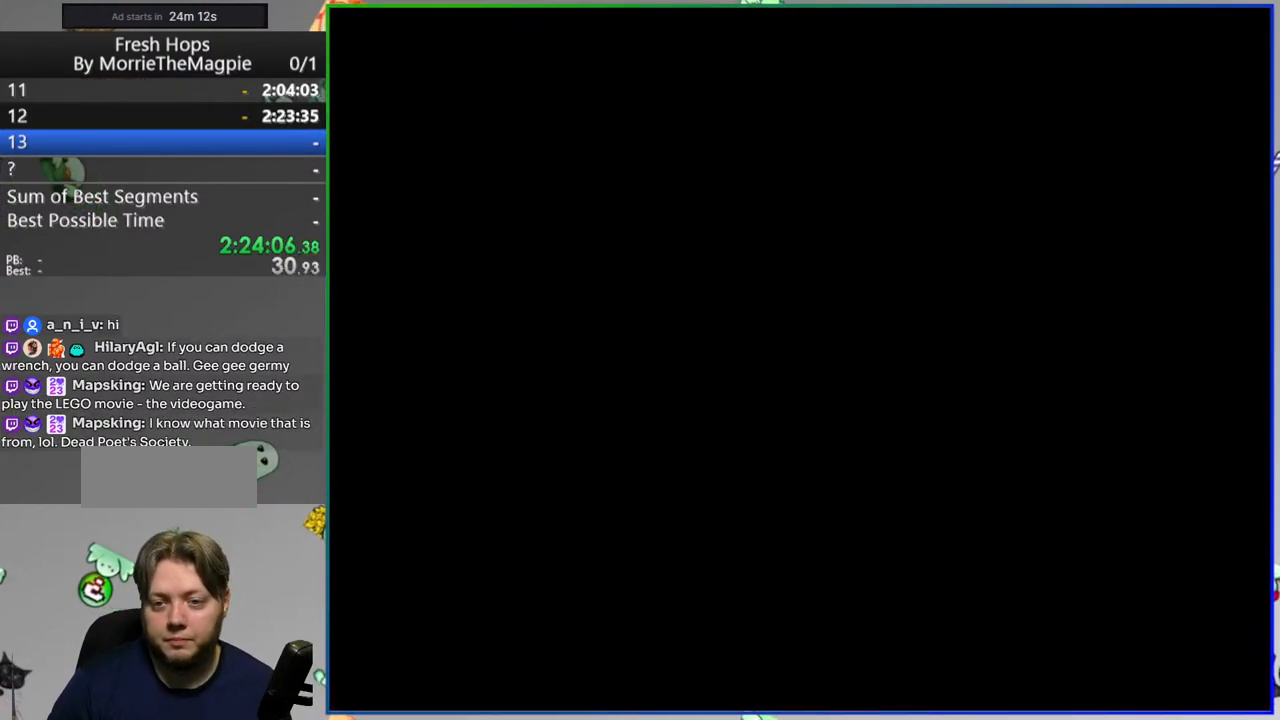
{"dt_ms": 500, "buttons": [], "events": []}
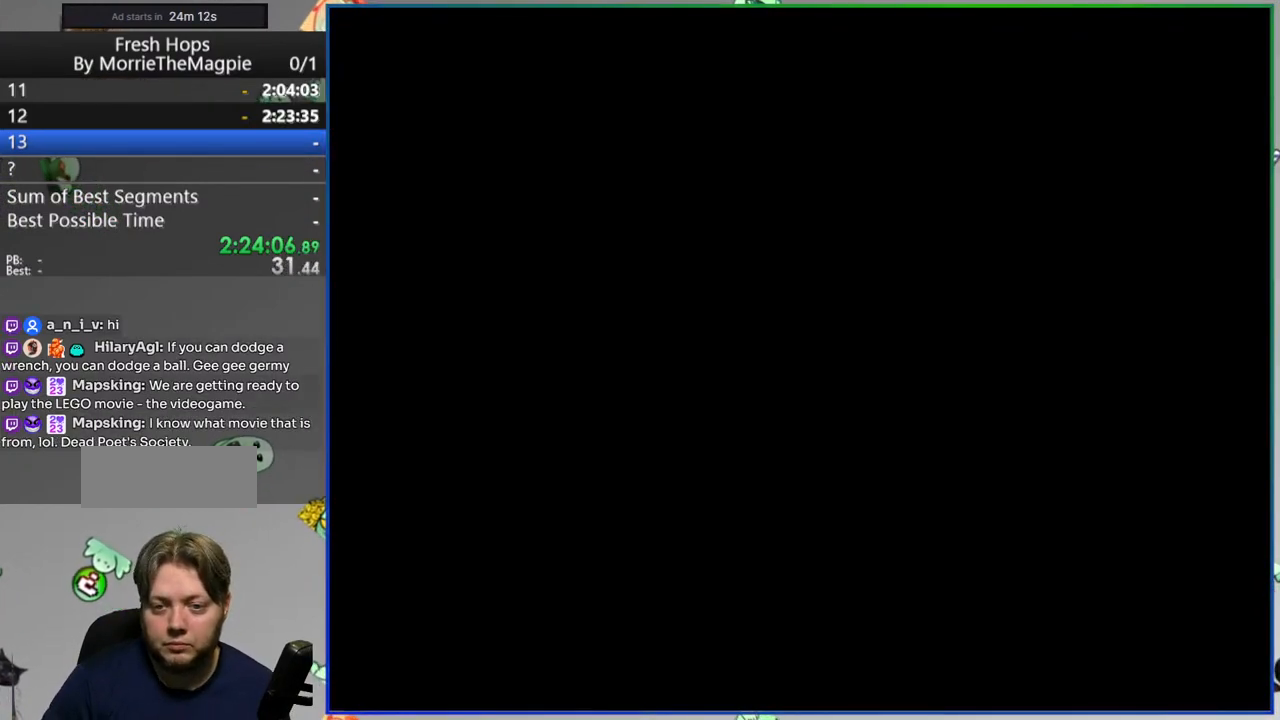
{"dt_ms": 500, "buttons": [], "events": []}
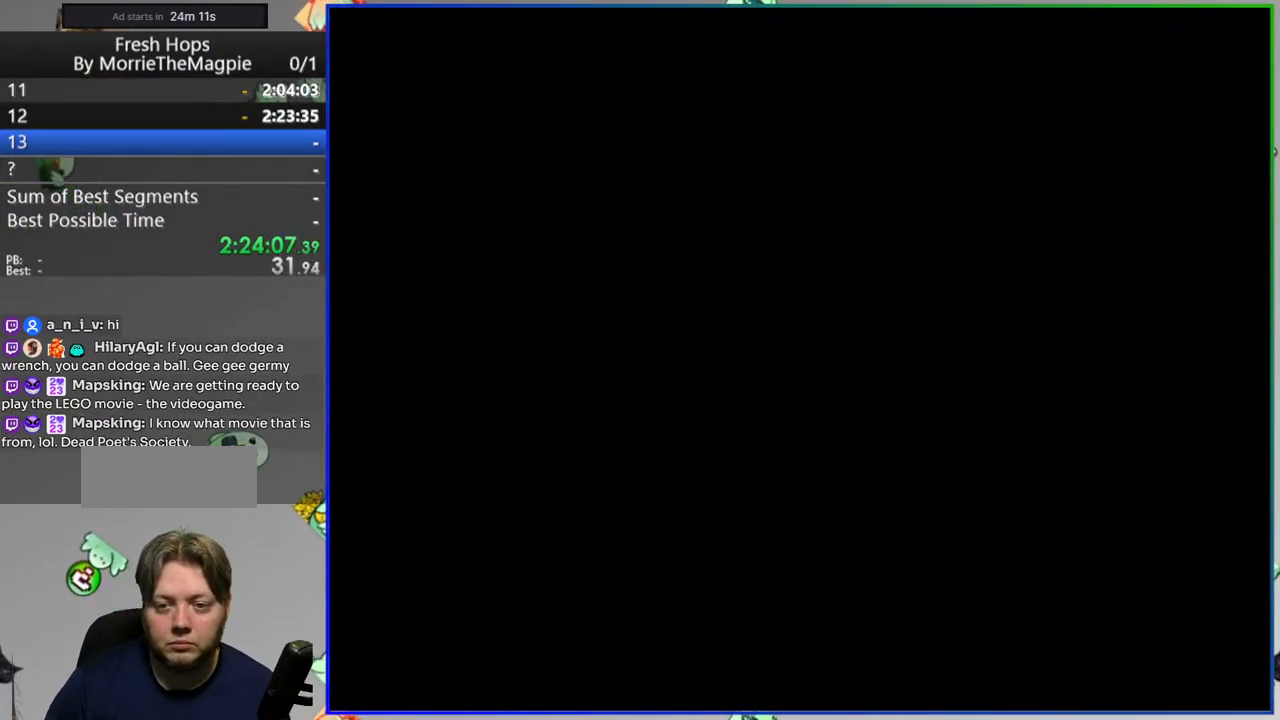
{"dt_ms": 500, "buttons": ["Y"], "events": [[283, "Y", "down"]]}
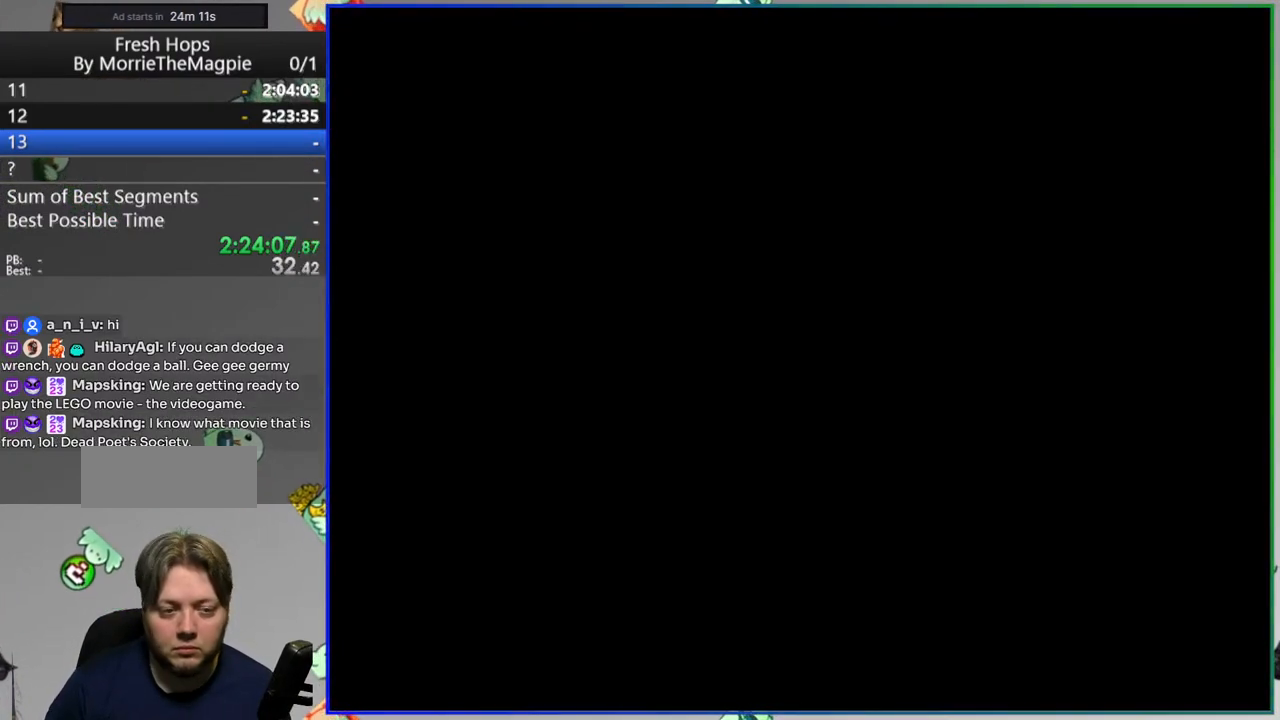
{"dt_ms": 500, "buttons": ["Y"], "events": []}
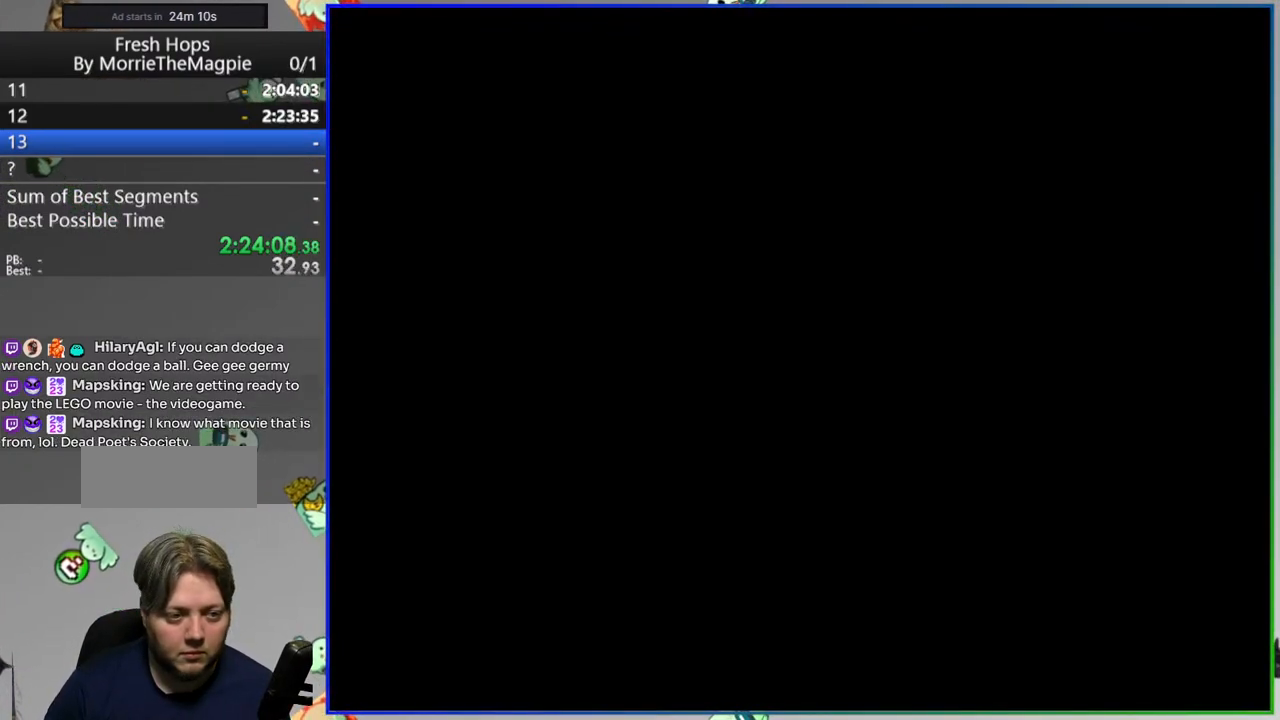
{"dt_ms": 500, "buttons": ["Y", "DPAD_RIGHT"], "events": [[400, "DPAD_RIGHT", "down"]]}
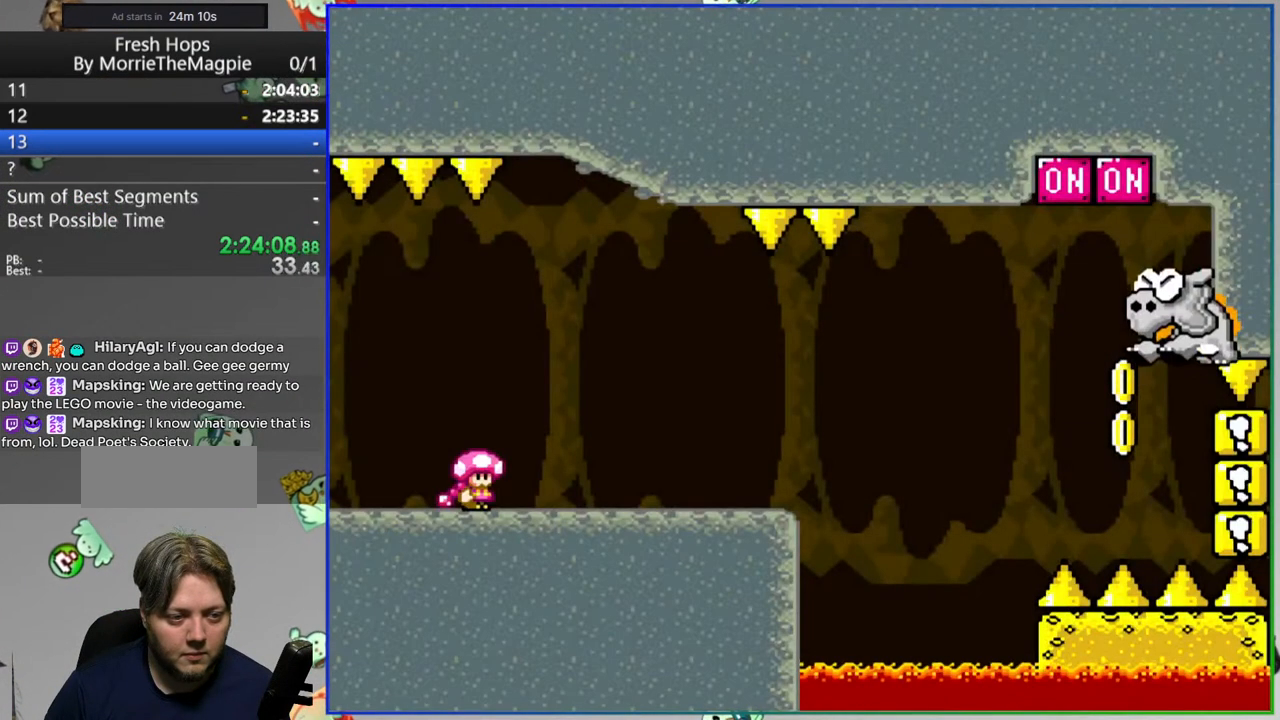
{"dt_ms": 500, "buttons": ["Y", "DPAD_RIGHT"], "events": []}
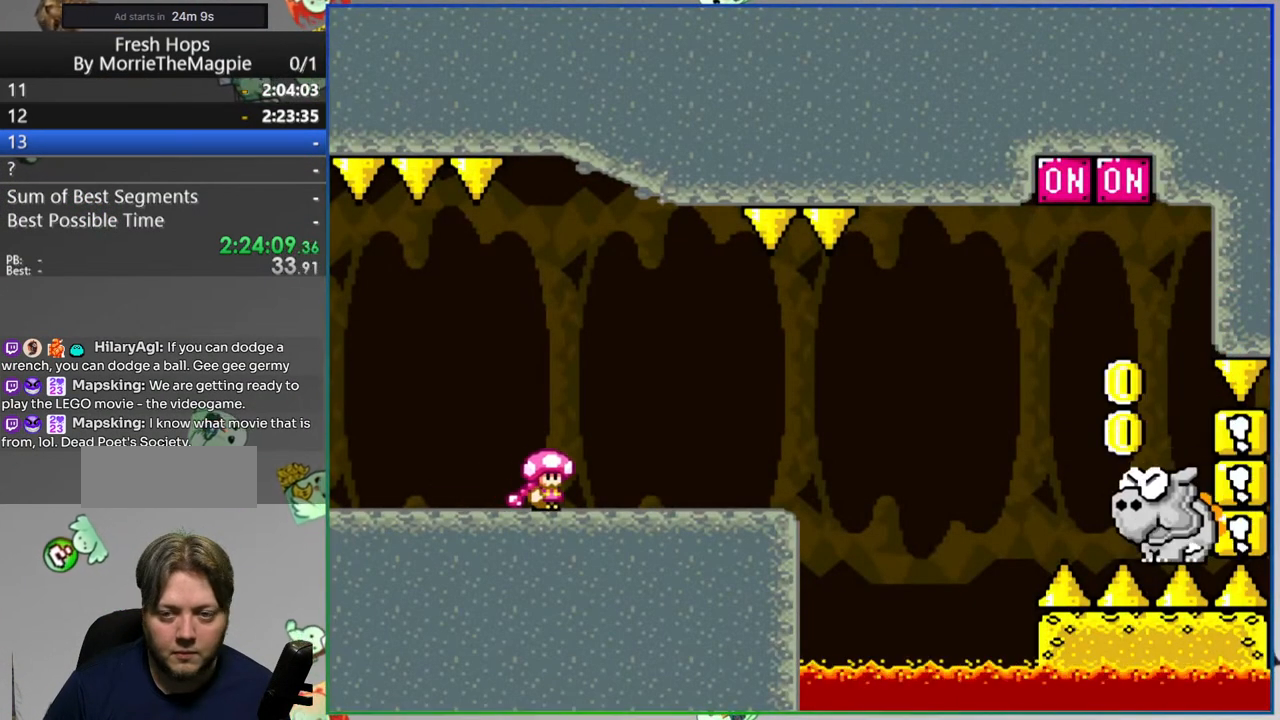
{"dt_ms": 1000, "buttons": ["B", "Y"]}